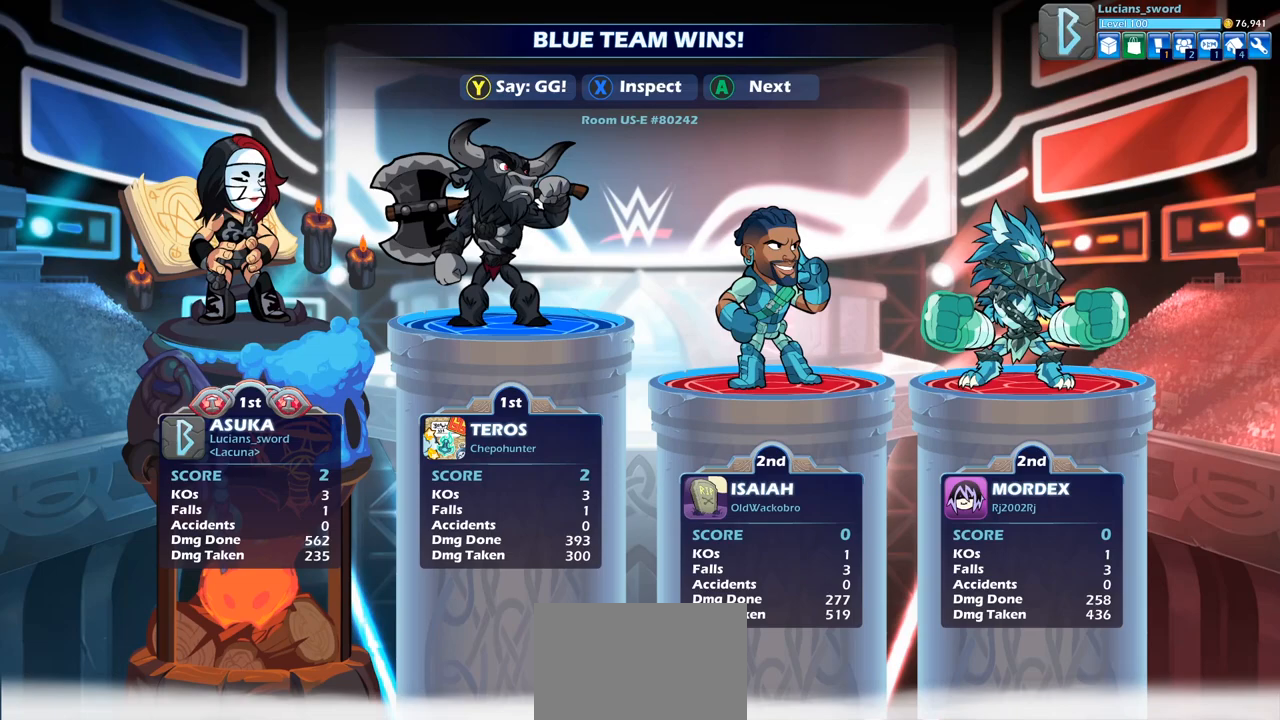
Gameplay with a controller (PlayStation layout); each line is a JSON object with the inputs held at the frame after it. "events" lists button and stick changes between this image and that frame as [ms after this image, input, new state], when the widget could be followed in between.
{"buttons": [], "left_stick": "center", "right_stick": "center", "events": []}
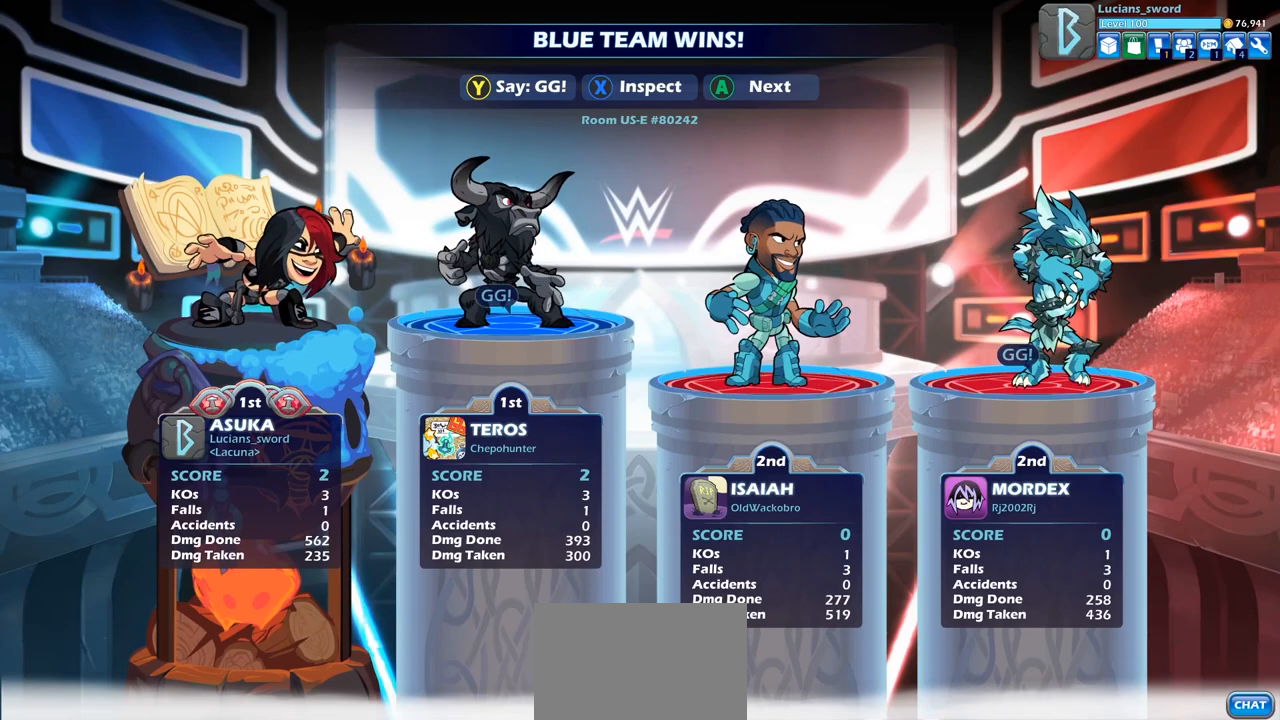
{"buttons": [], "left_stick": "center", "right_stick": "center", "events": []}
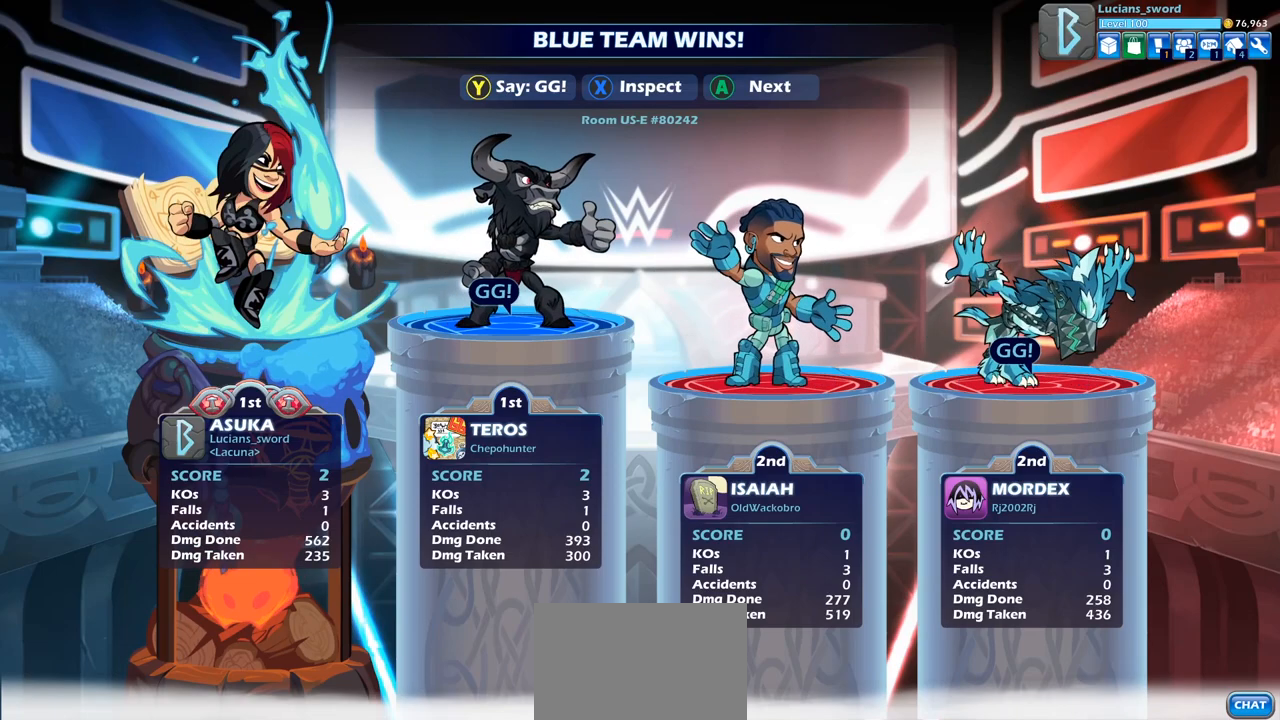
{"buttons": [], "left_stick": "center", "right_stick": "center", "events": [[33, "TRIANGLE", "down"], [117, "TRIANGLE", "up"], [233, "TRIANGLE", "down"], [300, "TRIANGLE", "up"], [400, "TRIANGLE", "down"], [483, "TRIANGLE", "up"]]}
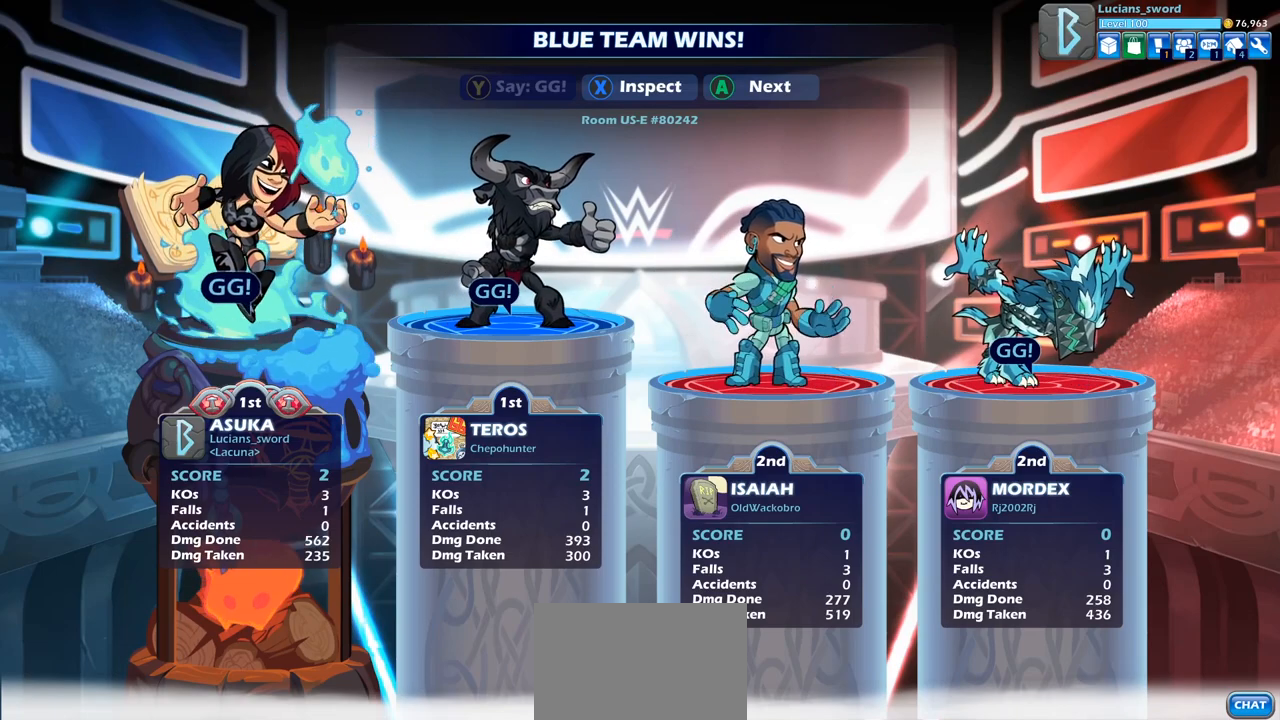
{"buttons": [], "left_stick": "center", "right_stick": "center", "events": [[83, "TRIANGLE", "down"], [183, "TRIANGLE", "up"]]}
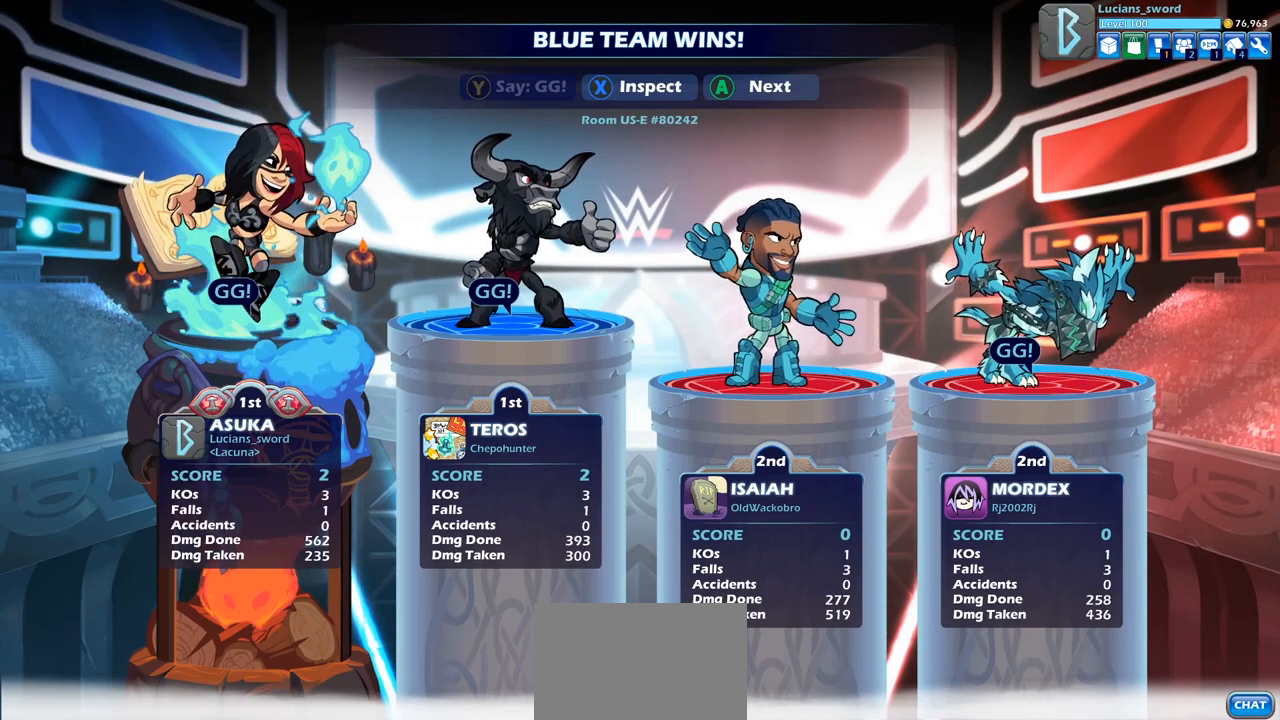
{"buttons": [], "left_stick": "center", "right_stick": "center", "events": [[133, "CROSS", "down"], [200, "CROSS", "up"], [300, "CROSS", "down"], [417, "CROSS", "up"]]}
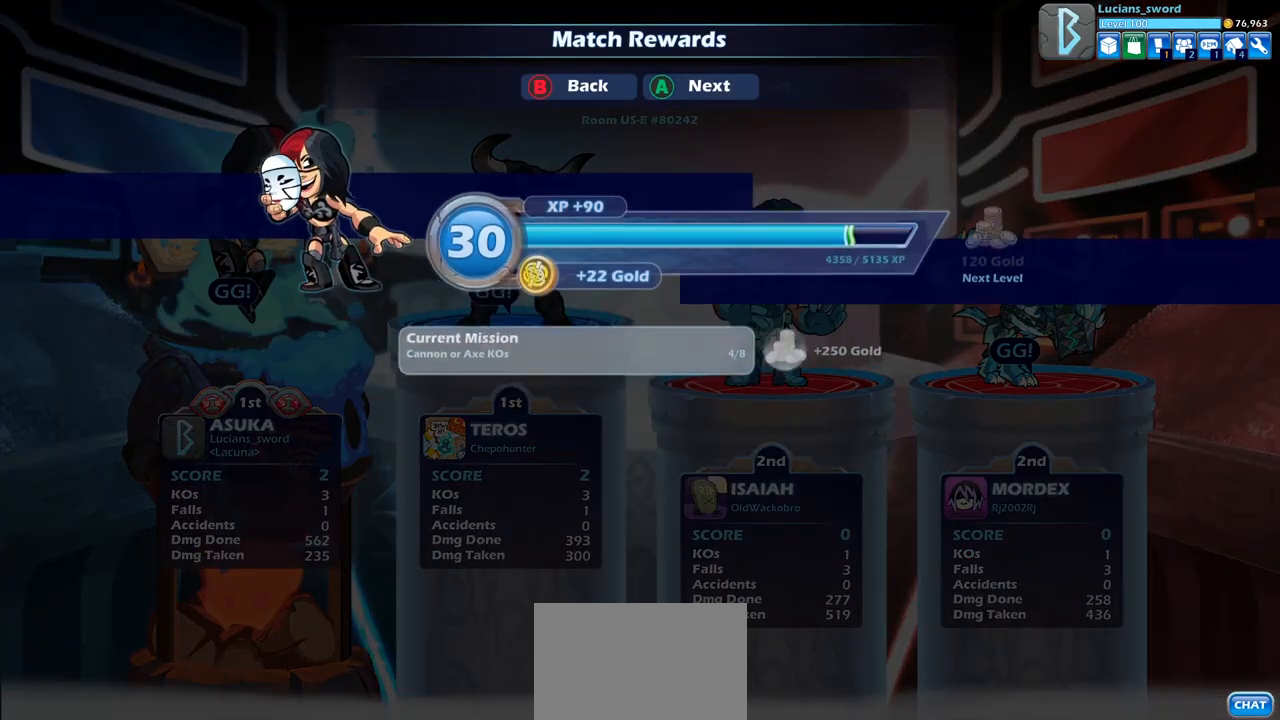
{"buttons": [], "left_stick": "center", "right_stick": "center", "events": []}
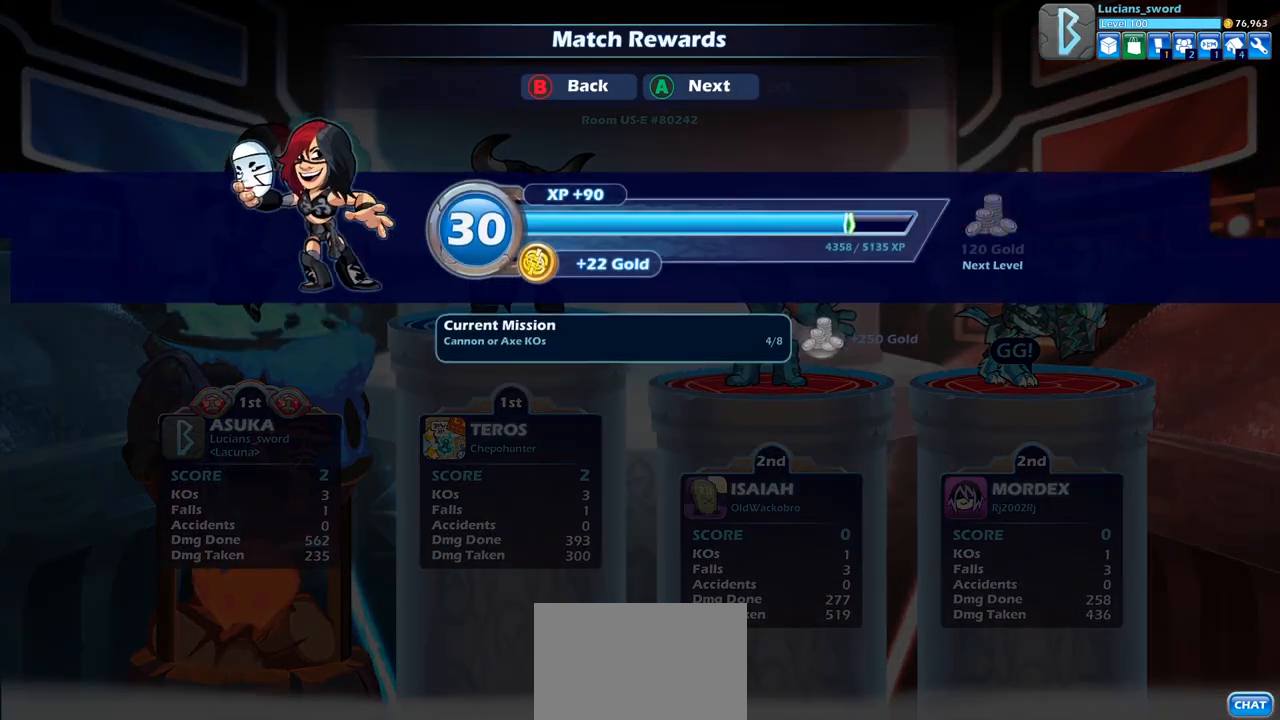
{"buttons": [], "left_stick": "center", "right_stick": "center", "events": [[33, "CROSS", "down"], [133, "CROSS", "up"], [333, "CROSS", "down"], [400, "CROSS", "up"]]}
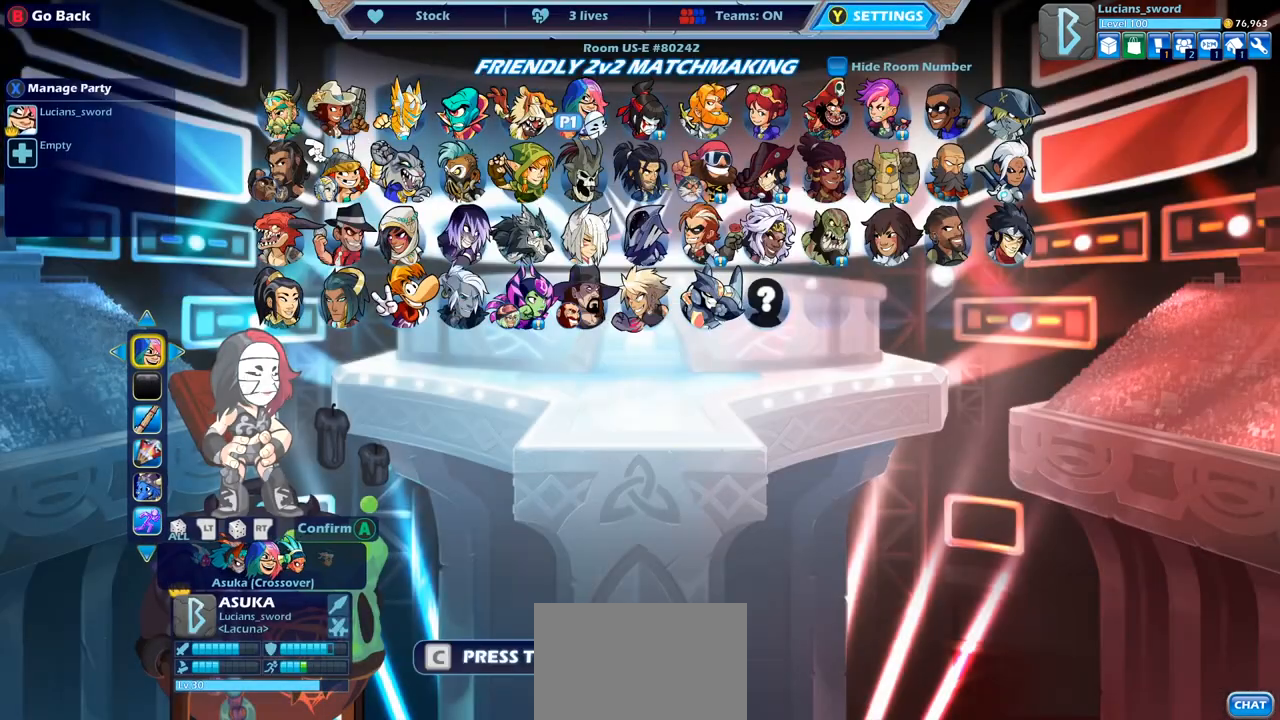
{"buttons": [], "left_stick": "center", "right_stick": "center", "events": []}
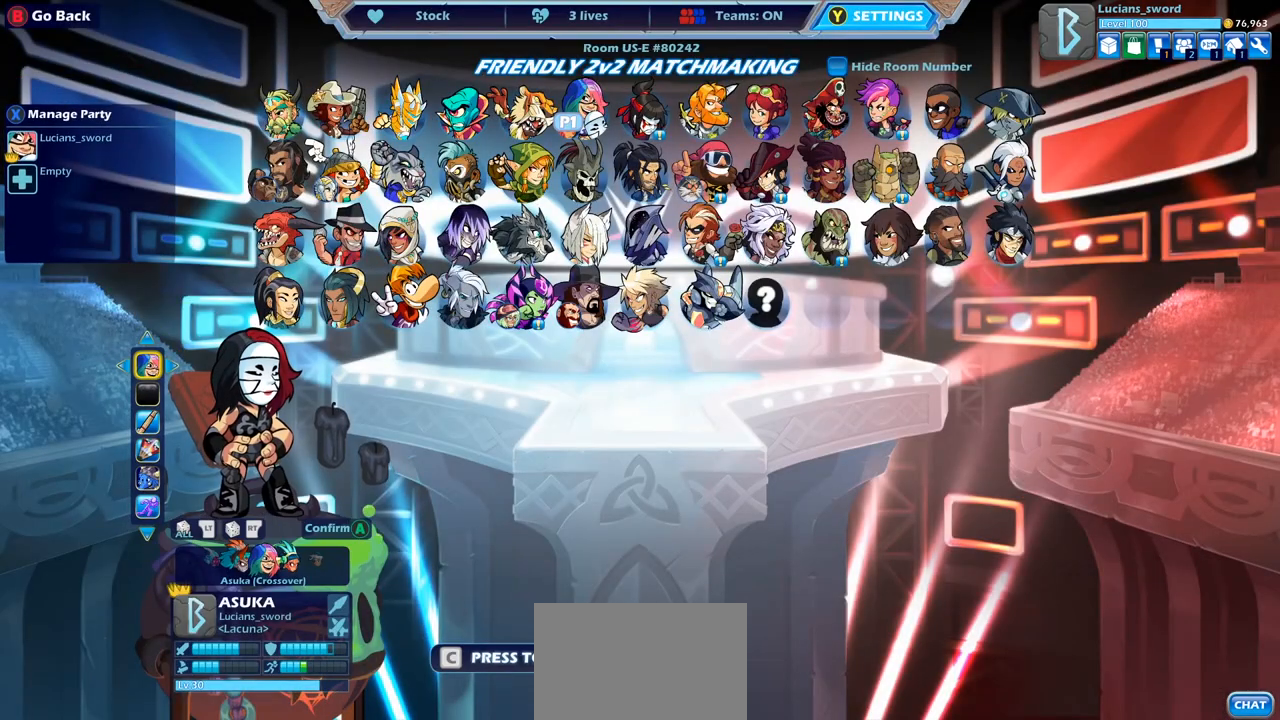
{"buttons": [], "left_stick": "center", "right_stick": "center", "events": []}
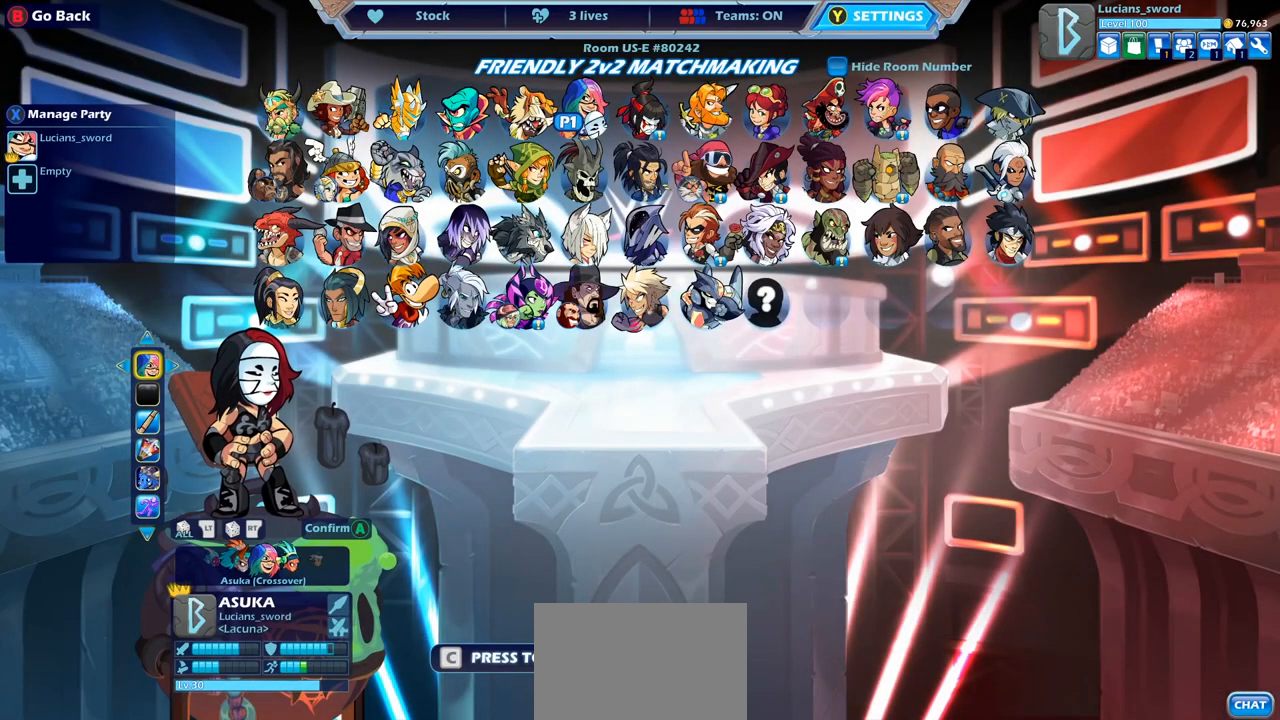
{"buttons": [], "left_stick": "center", "right_stick": "center", "events": [[383, "TRIANGLE", "down"], [483, "TRIANGLE", "up"]]}
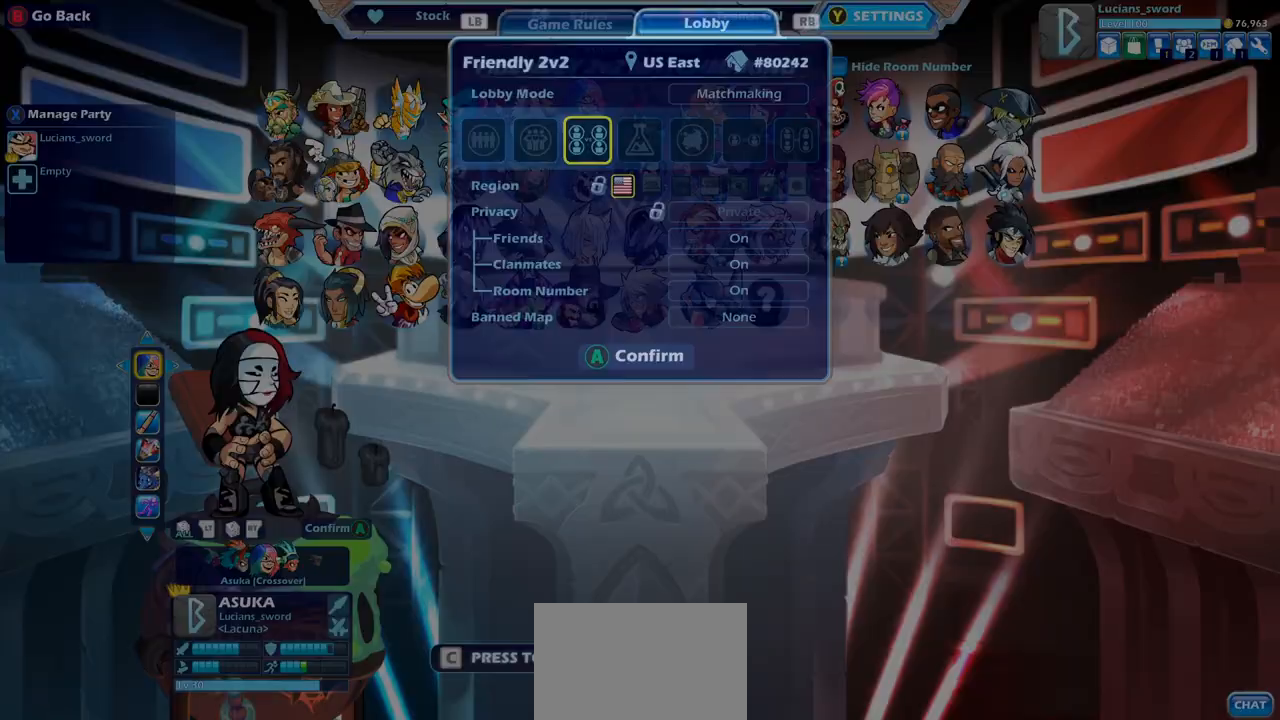
{"buttons": [], "left_stick": "center", "right_stick": "center", "events": []}
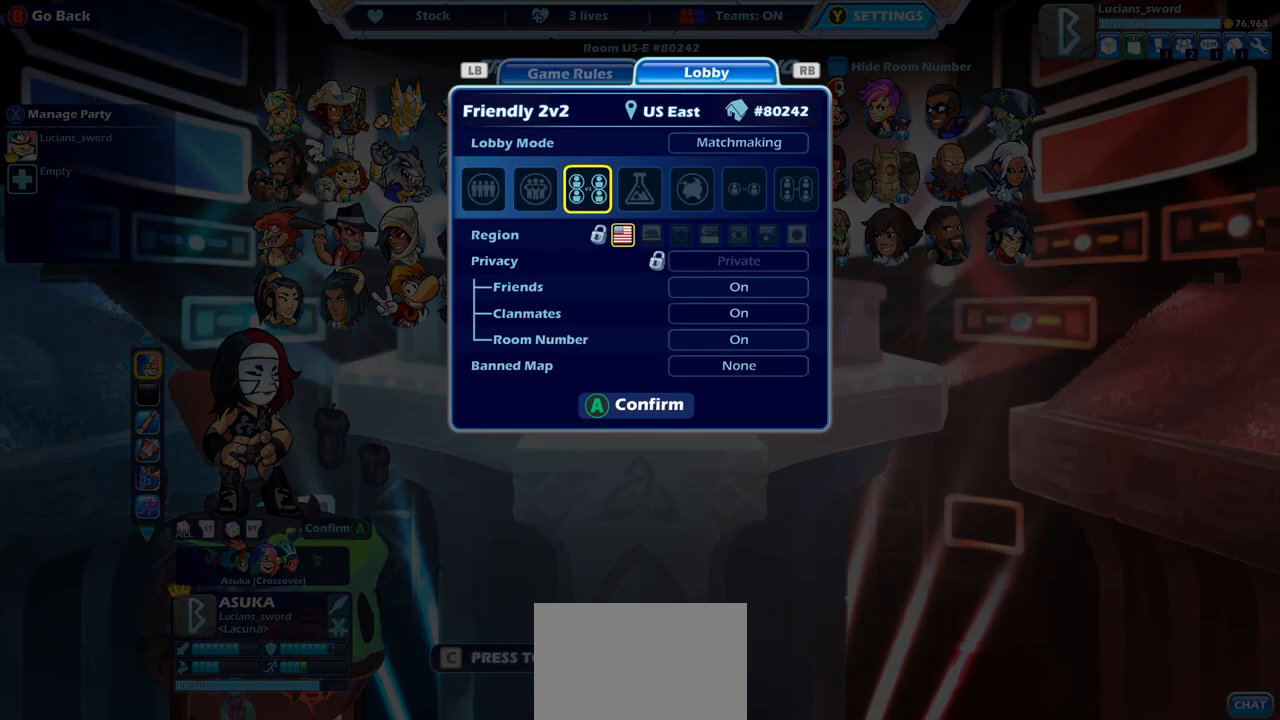
{"buttons": ["DPAD_RIGHT"], "left_stick": "center", "right_stick": "center", "events": [[250, "DPAD_RIGHT", "down"], [367, "DPAD_RIGHT", "up"], [450, "DPAD_RIGHT", "down"]]}
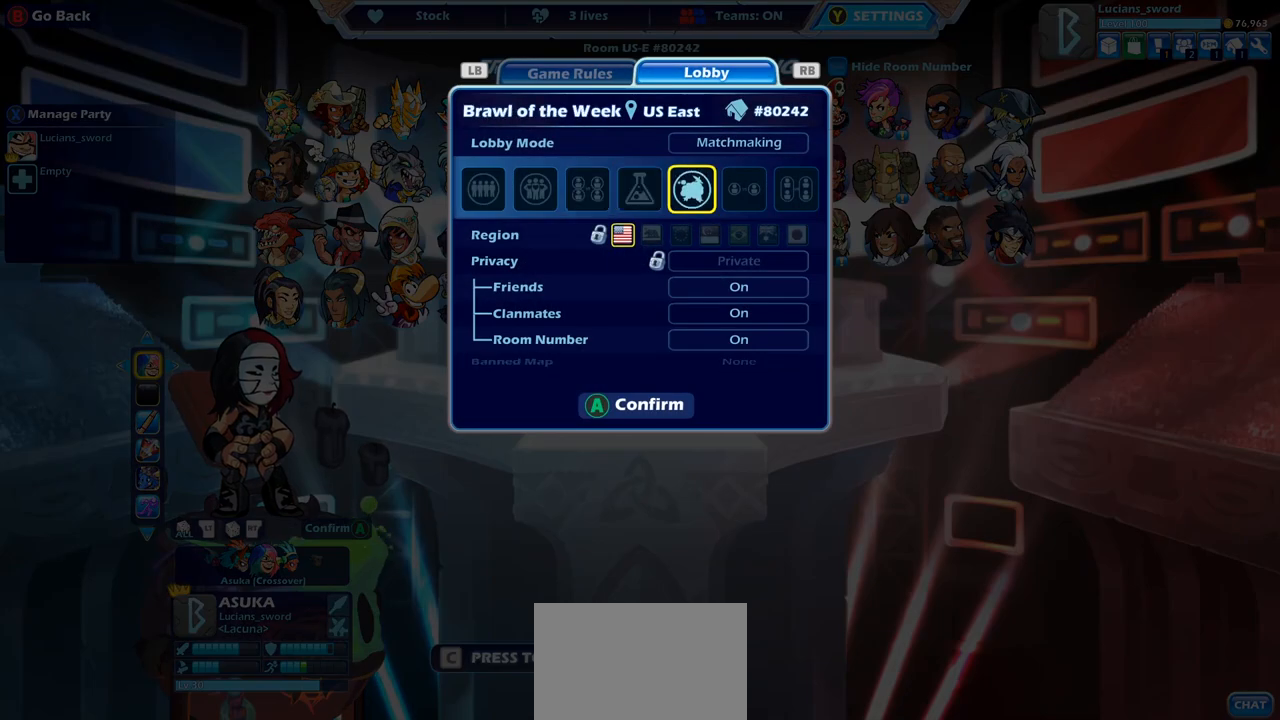
{"buttons": [], "left_stick": "center", "right_stick": "center", "events": [[17, "DPAD_RIGHT", "up"], [117, "DPAD_RIGHT", "down"], [200, "DPAD_RIGHT", "up"], [283, "DPAD_RIGHT", "down"], [383, "DPAD_RIGHT", "up"]]}
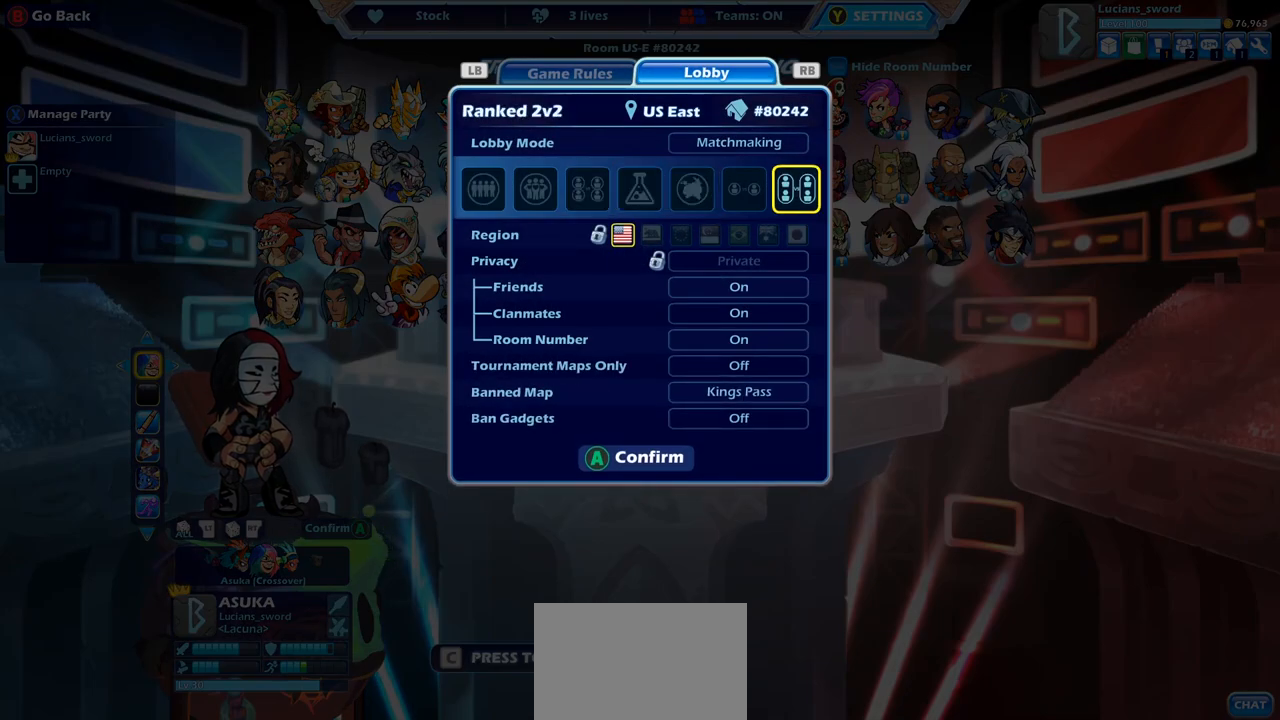
{"buttons": ["DPAD_LEFT"], "left_stick": "center", "right_stick": "center", "events": [[167, "DPAD_LEFT", "down"], [283, "DPAD_LEFT", "up"], [417, "DPAD_LEFT", "down"]]}
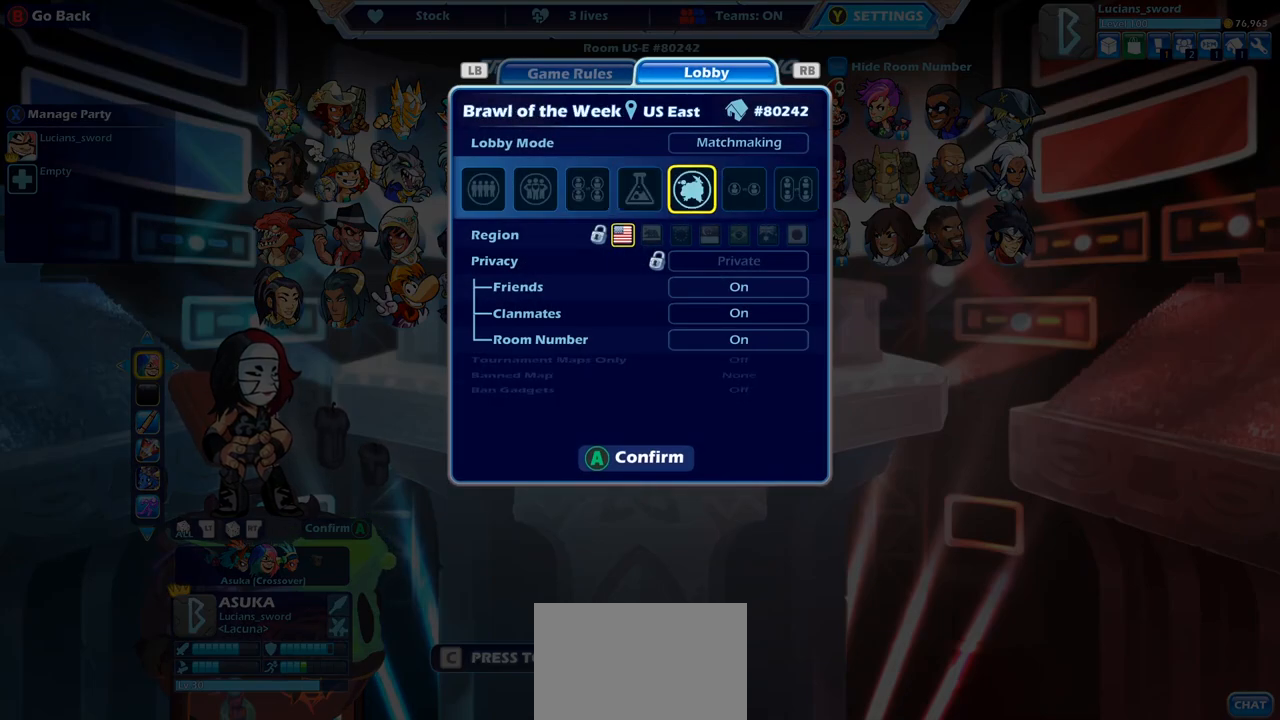
{"buttons": [], "left_stick": "center", "right_stick": "center", "events": [[33, "DPAD_LEFT", "up"], [300, "DPAD_LEFT", "down"], [367, "DPAD_LEFT", "up"]]}
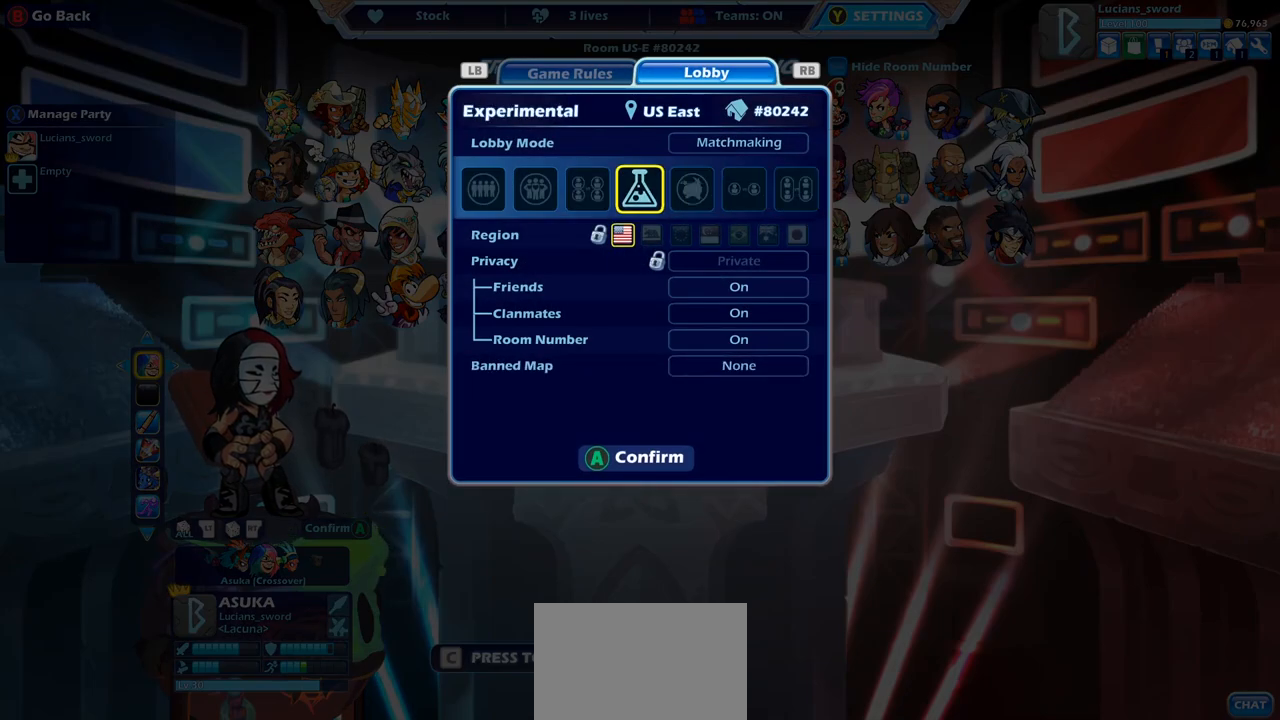
{"buttons": ["DPAD_RIGHT"], "left_stick": "center", "right_stick": "center", "events": [[117, "DPAD_LEFT", "down"], [217, "DPAD_LEFT", "up"], [417, "DPAD_RIGHT", "down"]]}
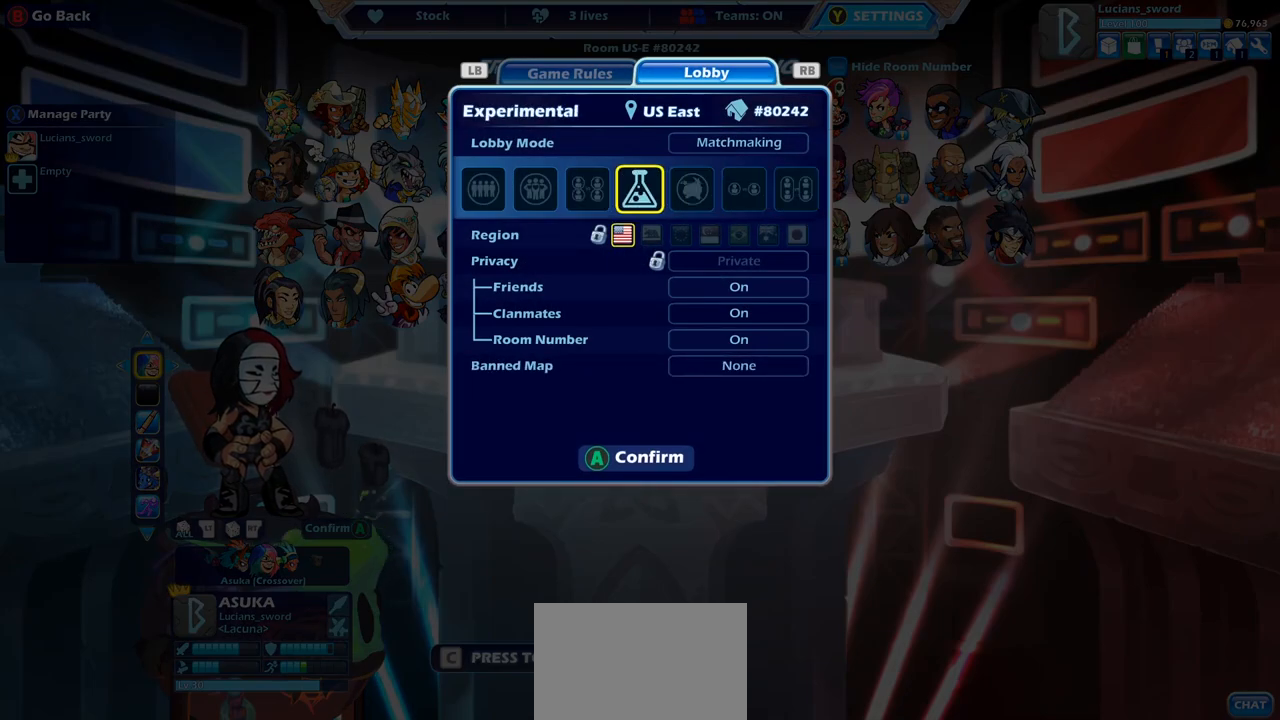
{"buttons": [], "left_stick": "center", "right_stick": "center", "events": [[33, "CROSS", "down"], [33, "DPAD_RIGHT", "up"], [150, "CROSS", "up"]]}
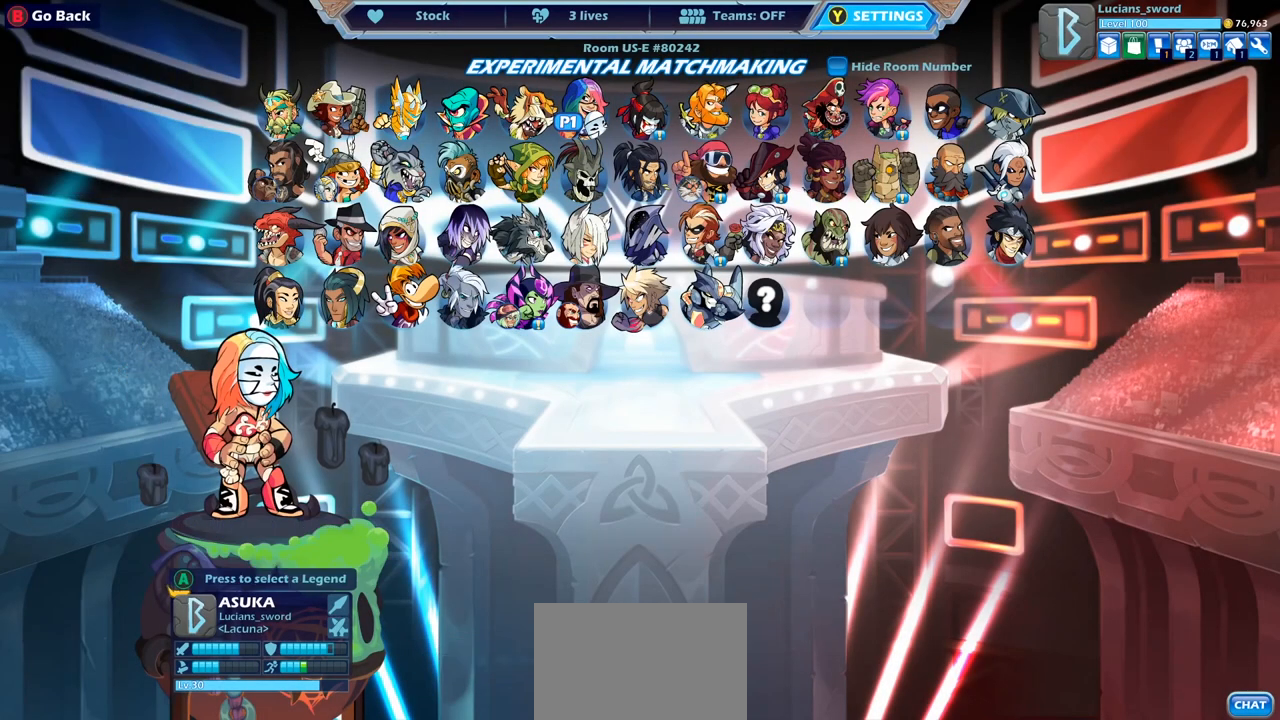
{"buttons": [], "left_stick": "center", "right_stick": "center", "events": [[300, "CROSS", "down"], [383, "CROSS", "up"]]}
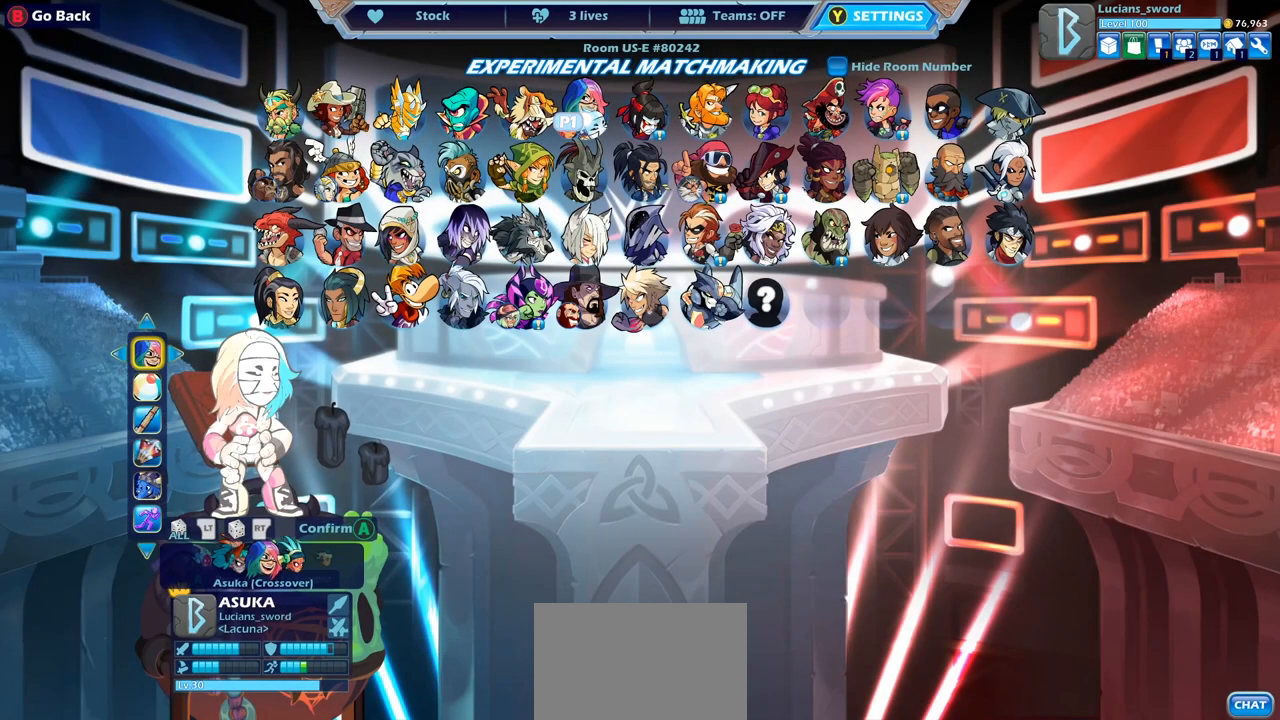
{"buttons": [], "left_stick": "center", "right_stick": "center", "events": [[300, "DPAD_DOWN", "down"], [400, "DPAD_DOWN", "up"]]}
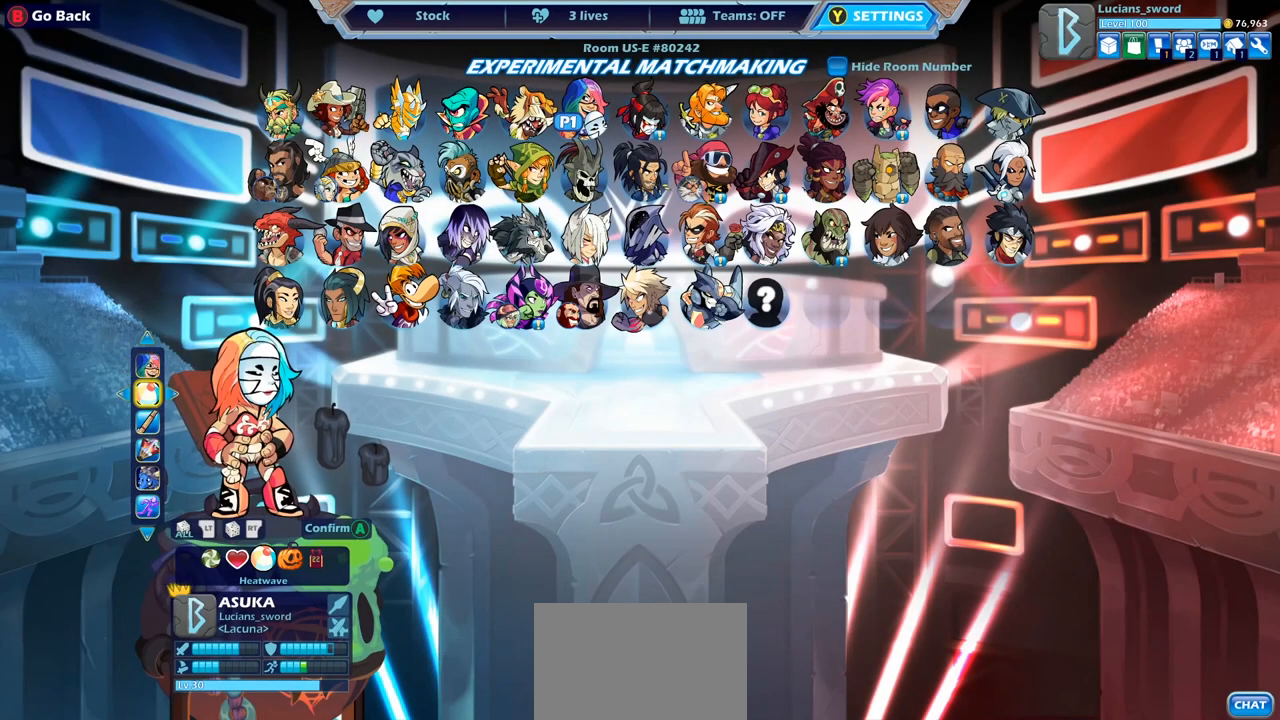
{"buttons": [], "left_stick": "center", "right_stick": "center", "events": [[233, "DPAD_UP", "down"], [350, "DPAD_UP", "up"]]}
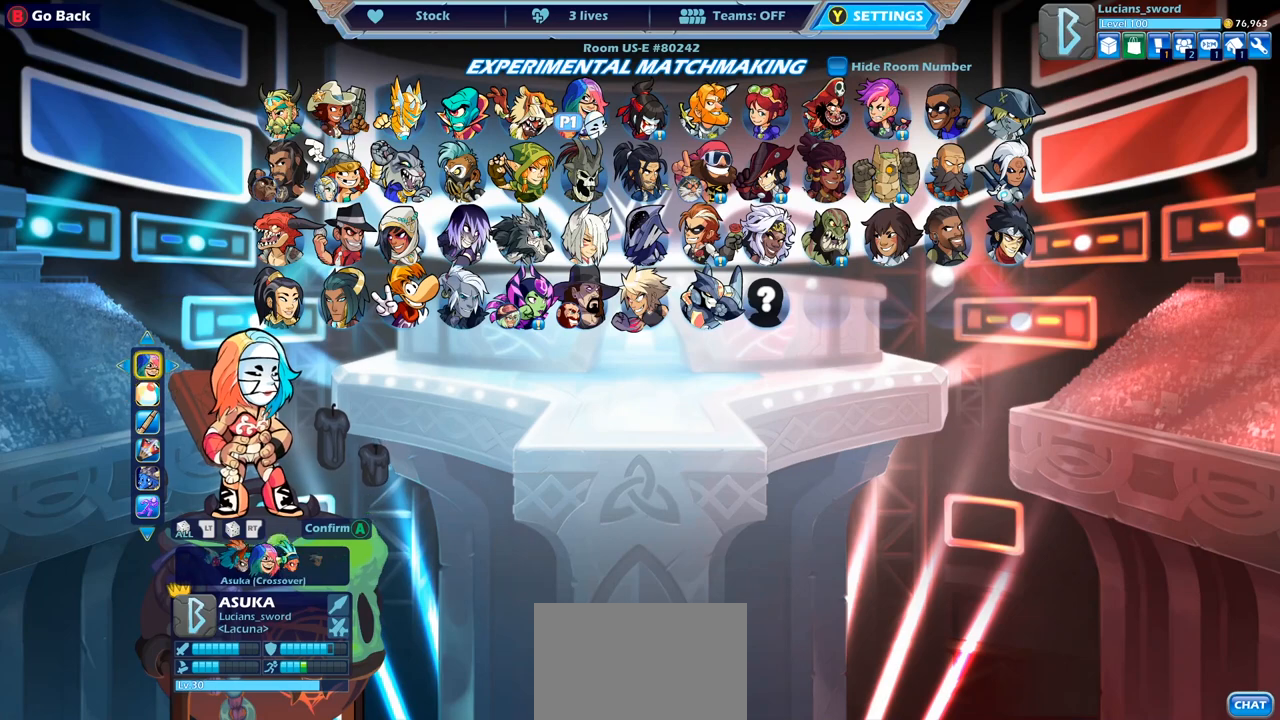
{"buttons": [], "left_stick": "center", "right_stick": "center", "events": [[100, "DPAD_LEFT", "down"], [200, "DPAD_LEFT", "up"], [333, "DPAD_RIGHT", "down"], [433, "DPAD_RIGHT", "up"]]}
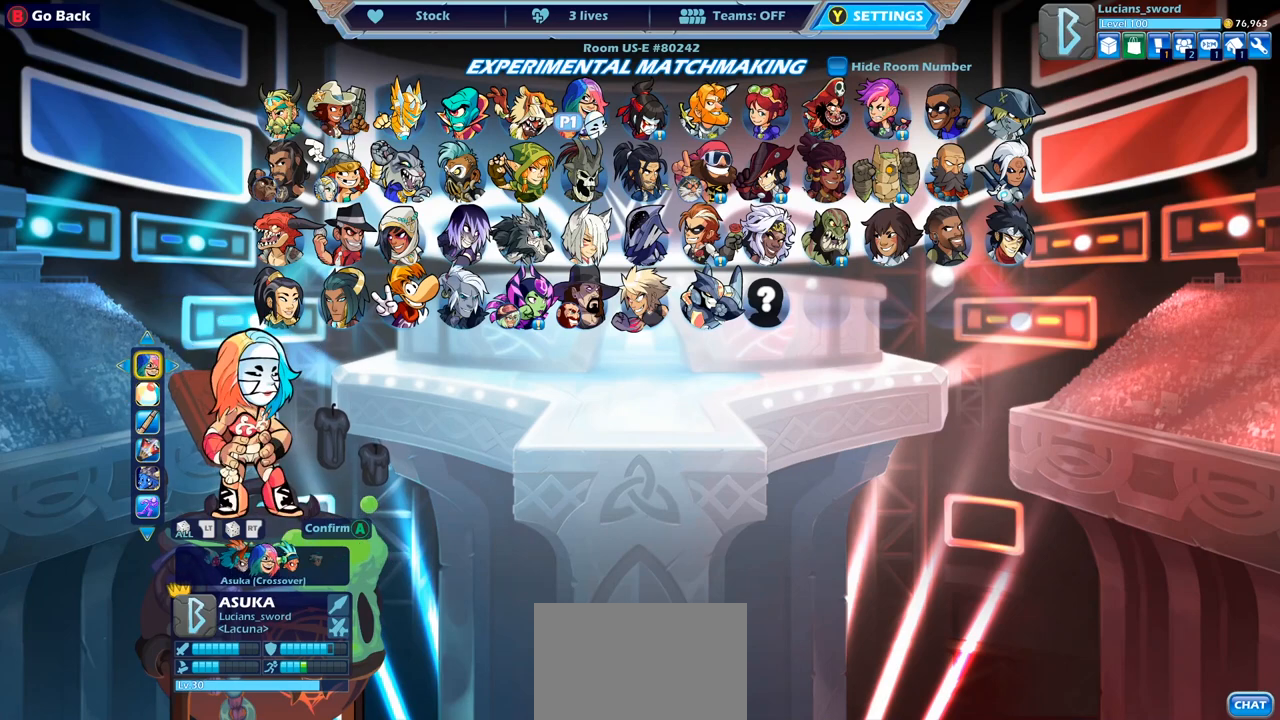
{"buttons": [], "left_stick": "center", "right_stick": "center", "events": [[67, "DPAD_DOWN", "down"], [133, "DPAD_DOWN", "up"], [250, "DPAD_LEFT", "down"], [367, "DPAD_LEFT", "up"]]}
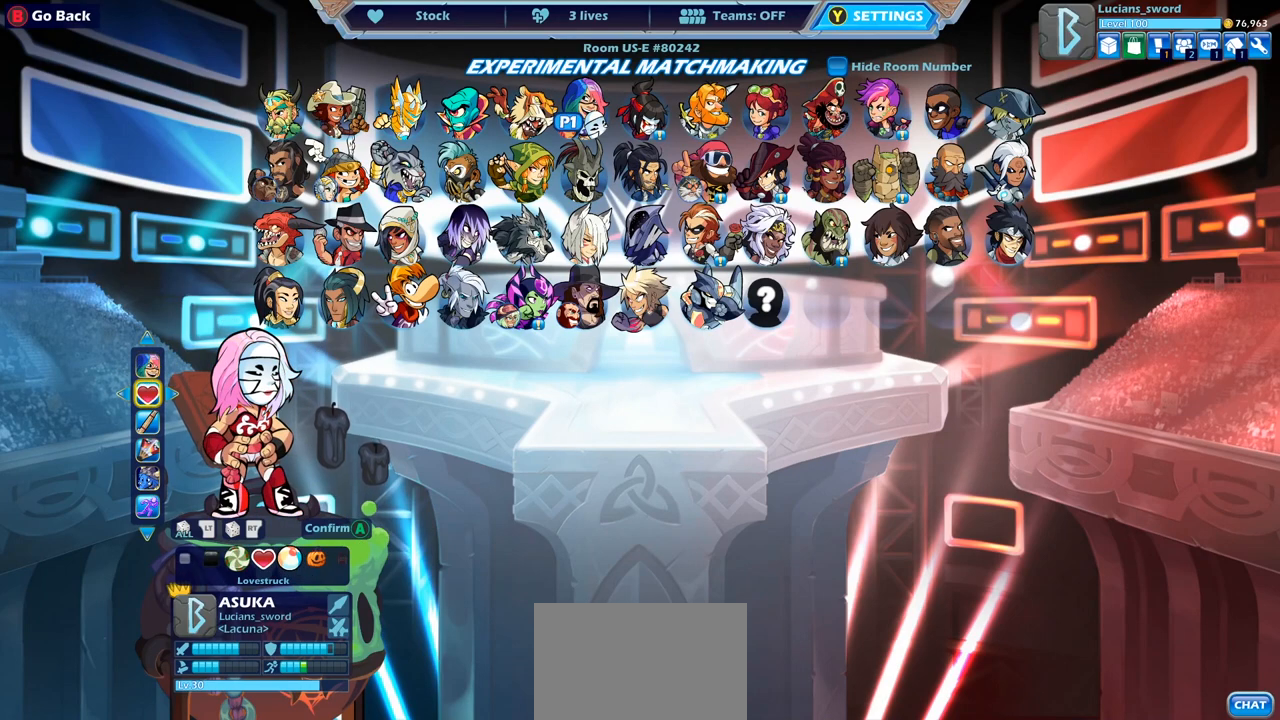
{"buttons": [], "left_stick": "center", "right_stick": "center", "events": [[33, "DPAD_LEFT", "down"], [133, "DPAD_LEFT", "up"]]}
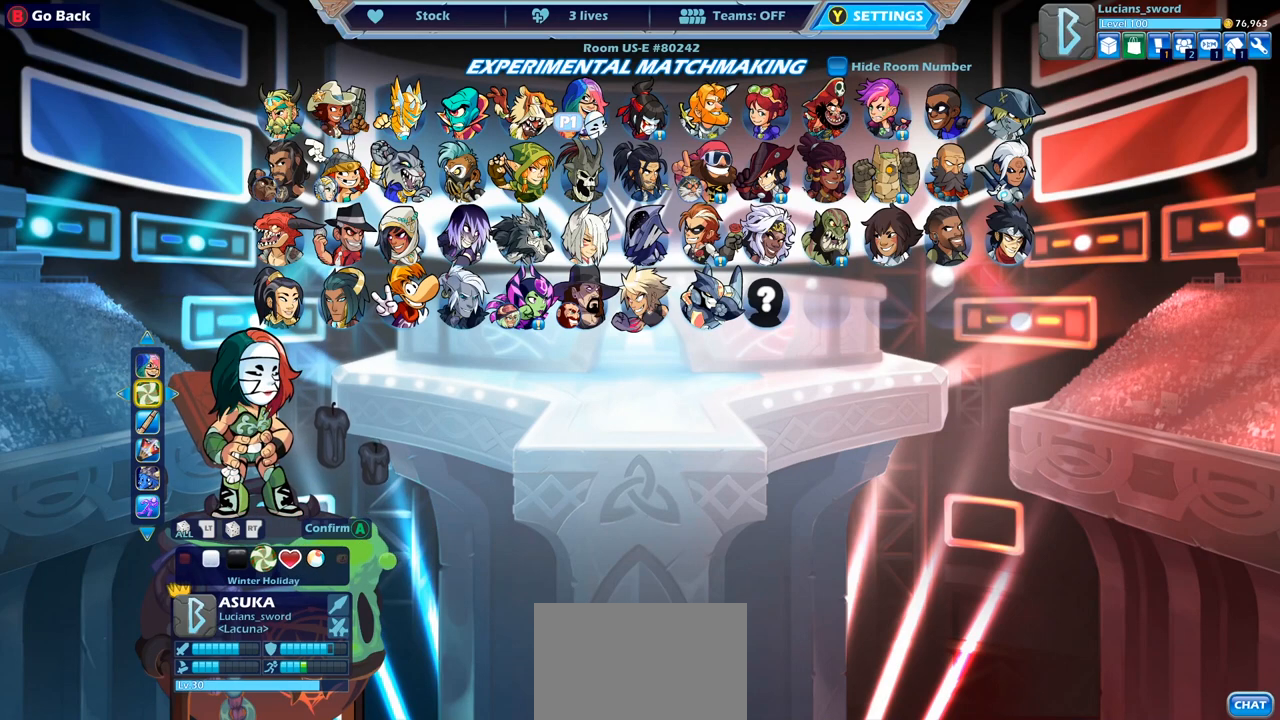
{"buttons": [], "left_stick": "center", "right_stick": "center", "events": [[50, "DPAD_LEFT", "down"], [167, "DPAD_LEFT", "up"], [283, "DPAD_LEFT", "down"], [400, "DPAD_LEFT", "up"]]}
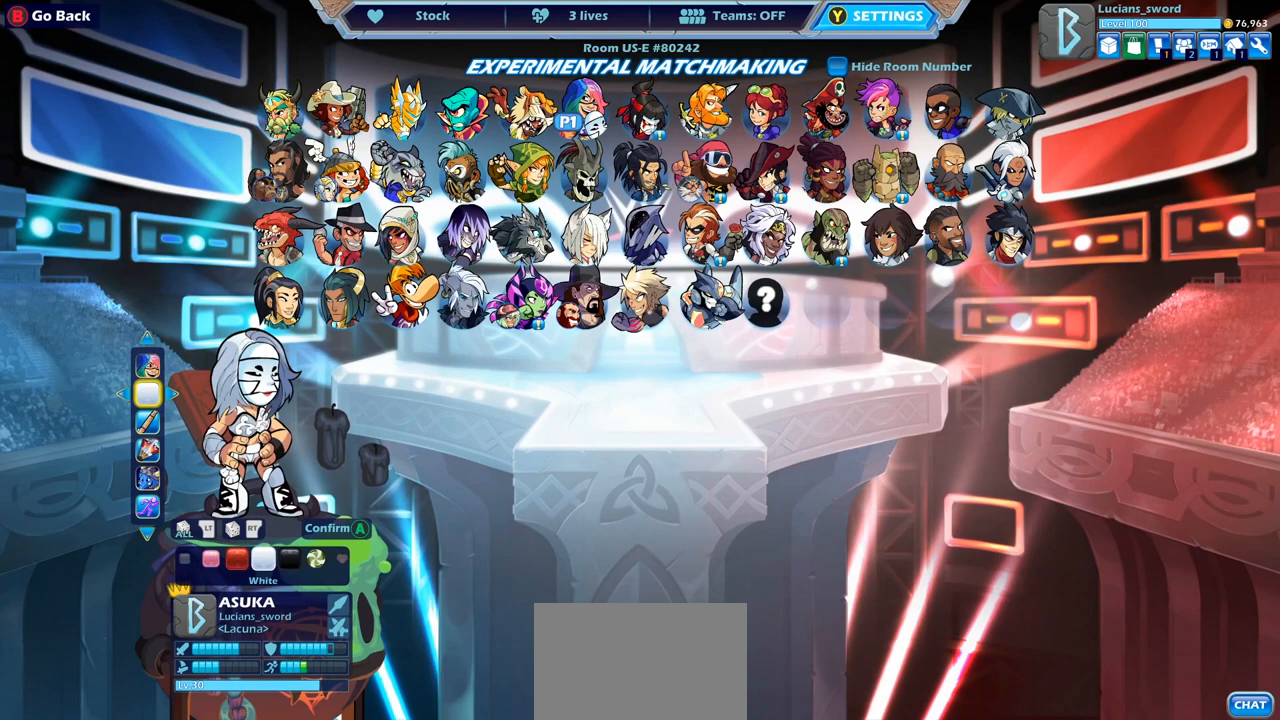
{"buttons": [], "left_stick": "center", "right_stick": "center", "events": []}
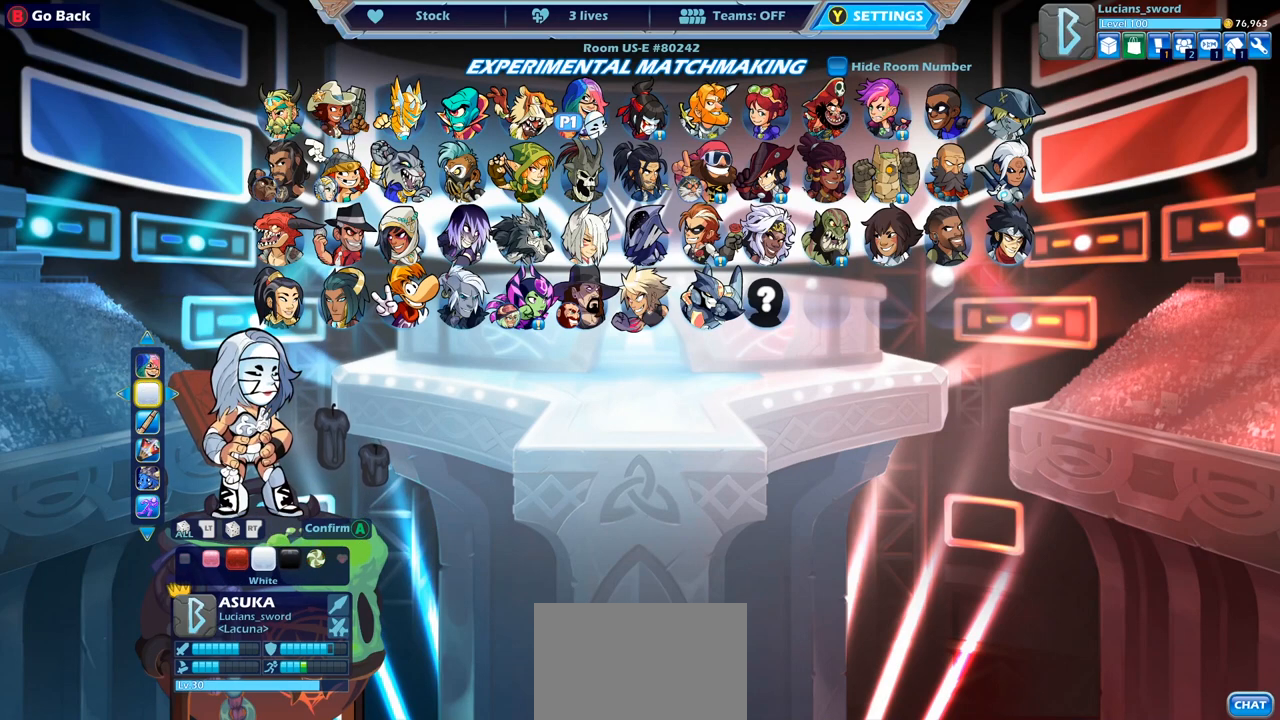
{"buttons": ["DPAD_LEFT"], "left_stick": "center", "right_stick": "center", "events": [[50, "DPAD_LEFT", "down"], [167, "DPAD_LEFT", "up"], [417, "DPAD_LEFT", "down"]]}
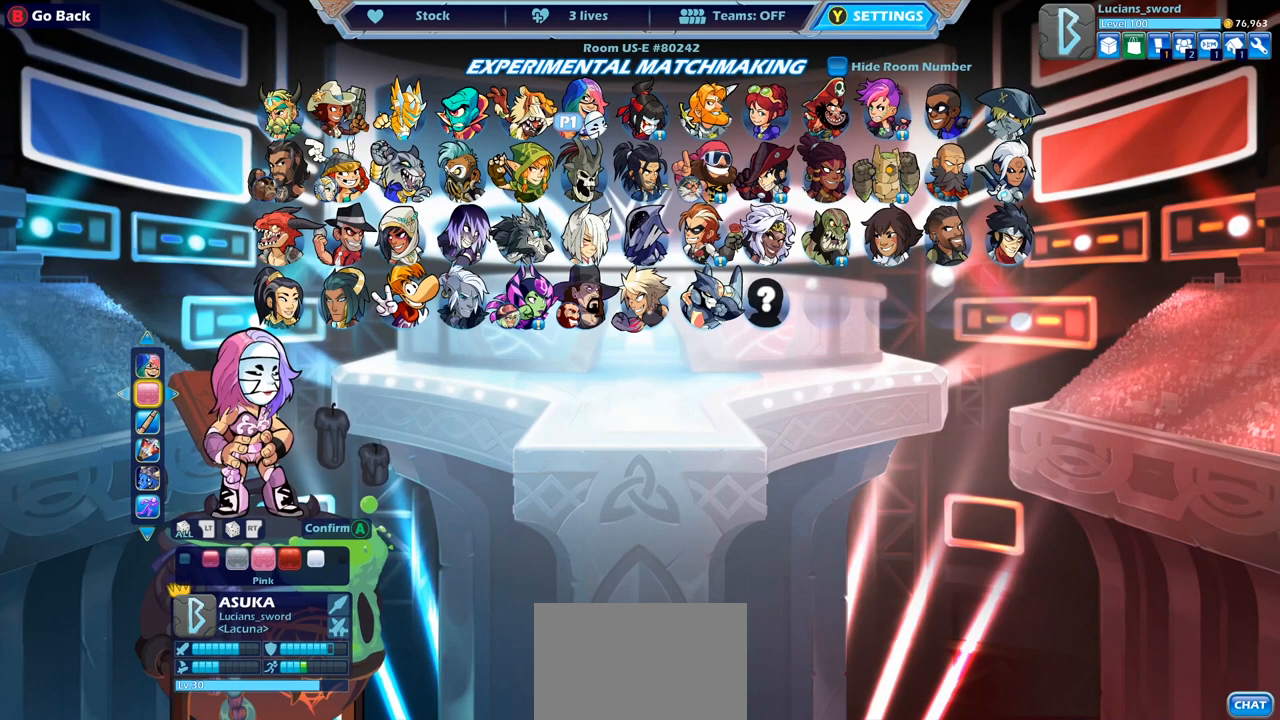
{"buttons": [], "left_stick": "center", "right_stick": "center", "events": [[17, "DPAD_LEFT", "up"], [183, "DPAD_LEFT", "down"], [300, "DPAD_LEFT", "up"]]}
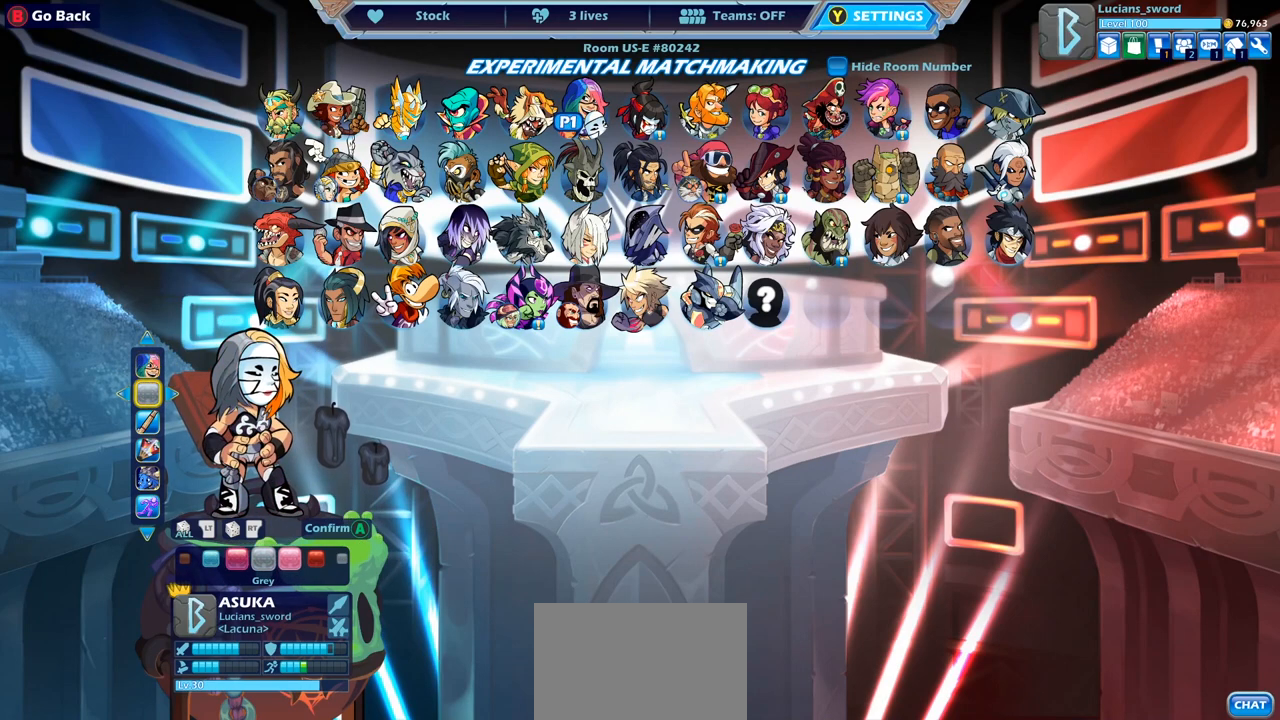
{"buttons": ["DPAD_RIGHT"], "left_stick": "center", "right_stick": "center", "events": [[67, "DPAD_LEFT", "down"], [133, "DPAD_LEFT", "up"], [450, "DPAD_RIGHT", "down"]]}